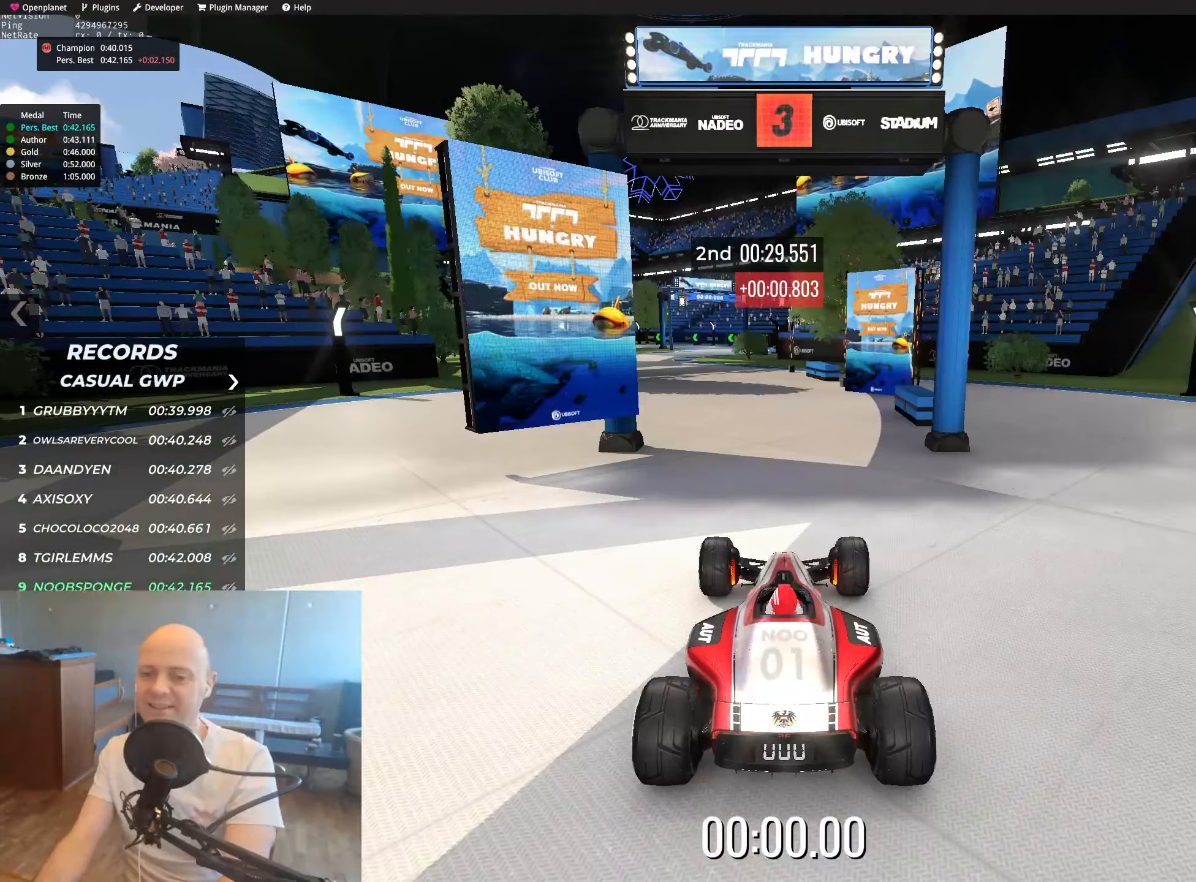
Gameplay with keyboard; each line is a JSON object with the keys held at the frame after it. "events" lists presses ("down") and releases ("up") of "down", "left", "right" and "up" between this image and that frame as [ms after this image, input, new state], when the widget could be followed in between. No other keys are recorded. Mouse input is not recorded.
{"keys": [], "events": []}
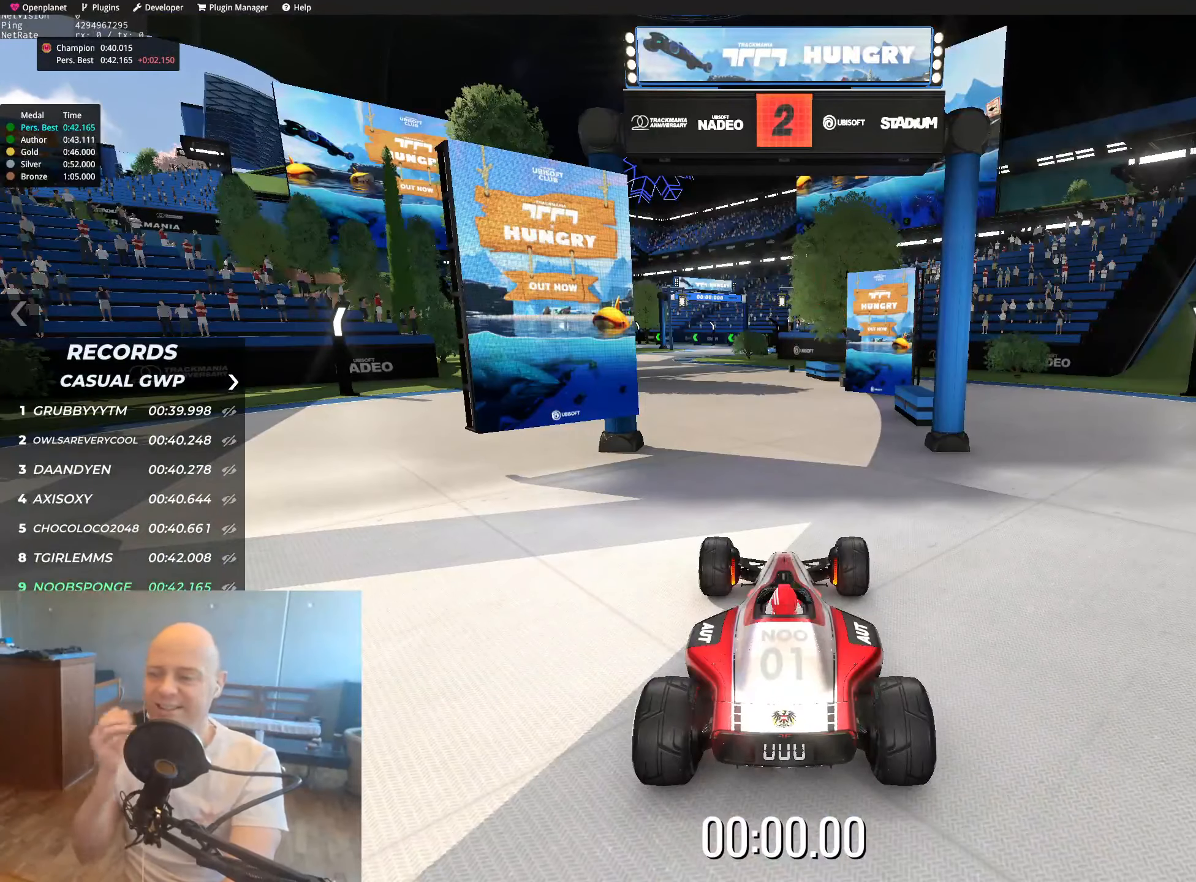
{"keys": [], "events": []}
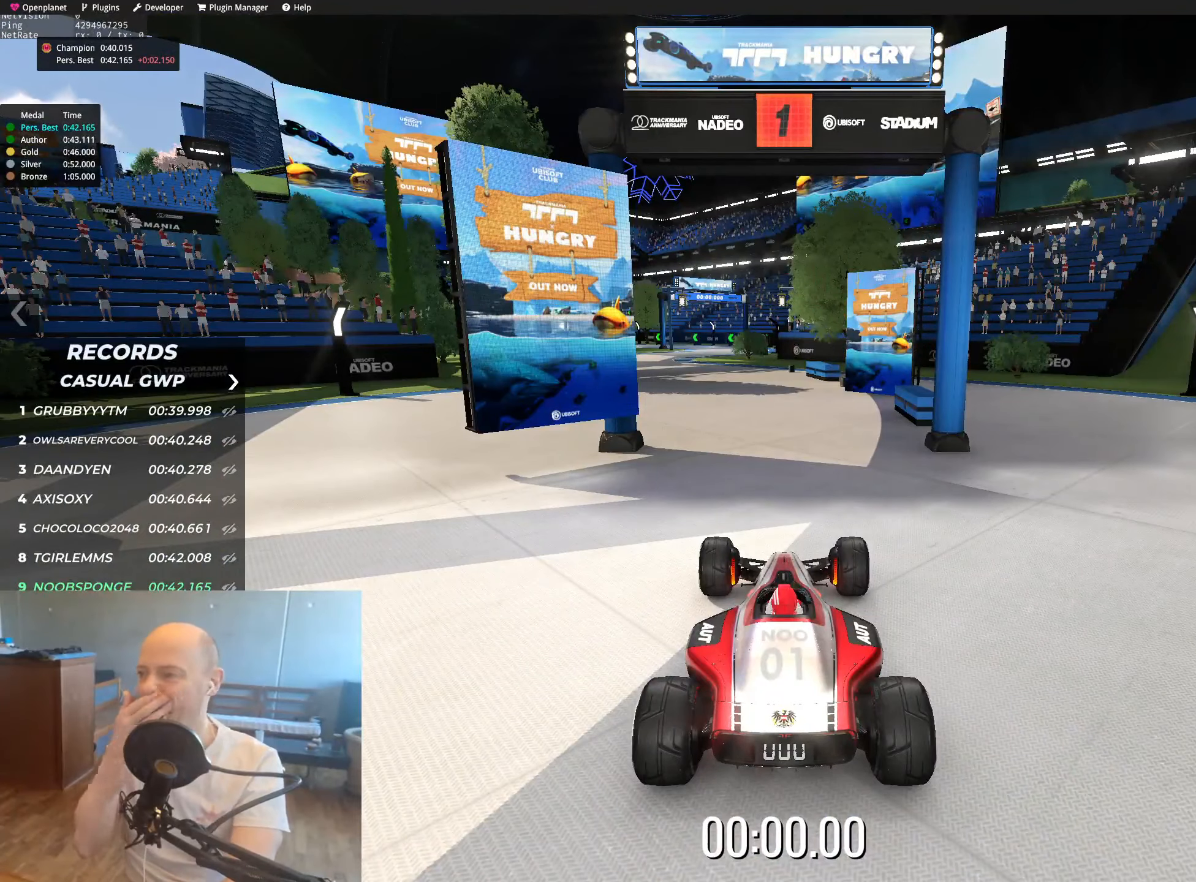
{"keys": ["up"], "events": [[200, "up", "down"]]}
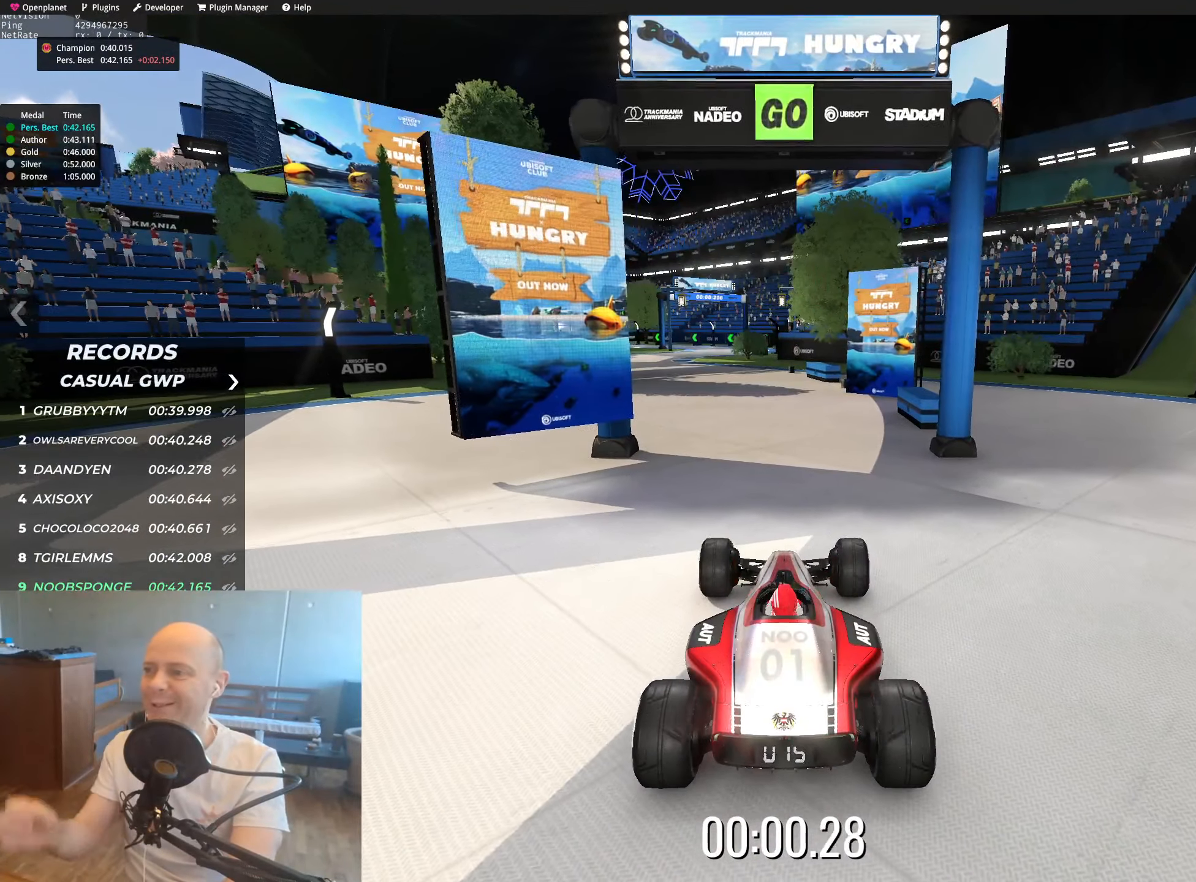
{"keys": ["up"], "events": []}
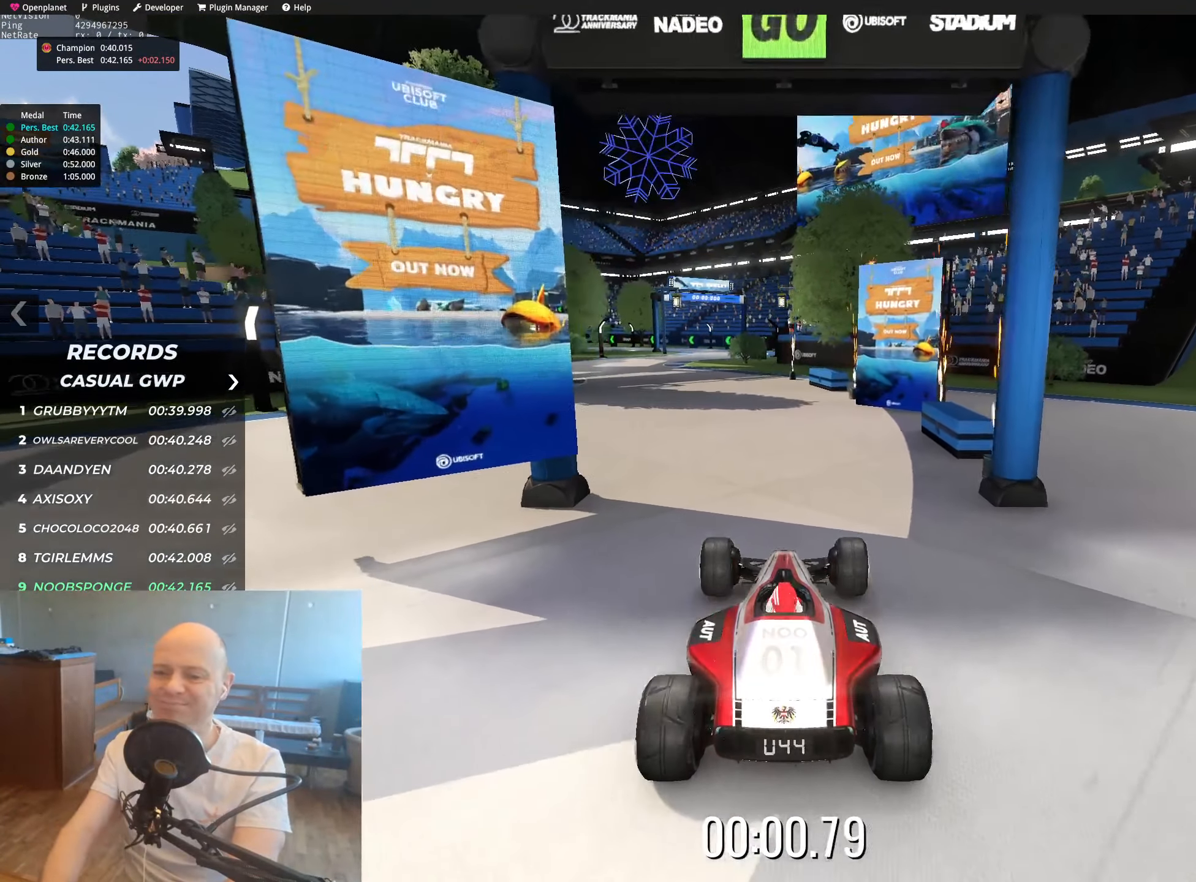
{"keys": ["left", "up"], "events": [[417, "left", "down"]]}
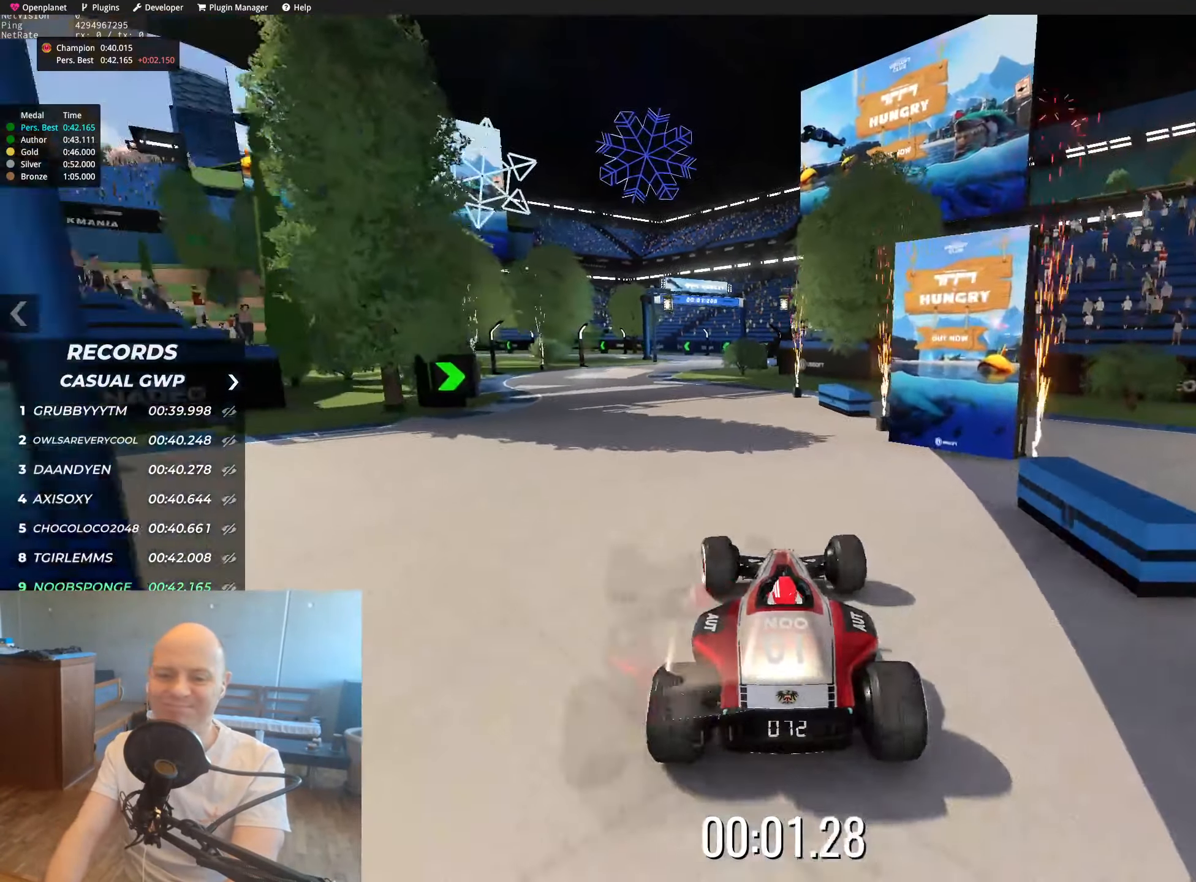
{"keys": ["left", "up"], "events": [[67, "left", "up"], [500, "left", "down"]]}
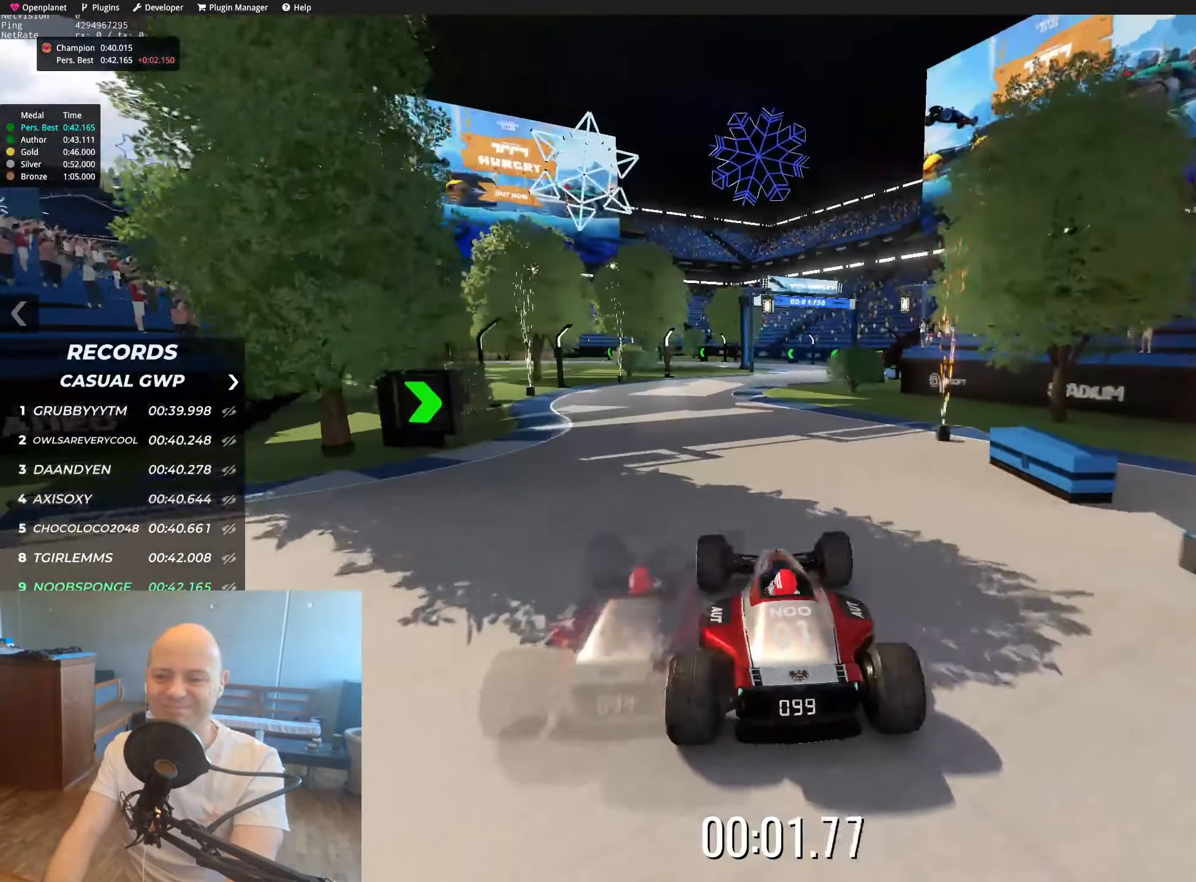
{"keys": ["right", "up"], "events": [[67, "left", "up"], [500, "right", "down"]]}
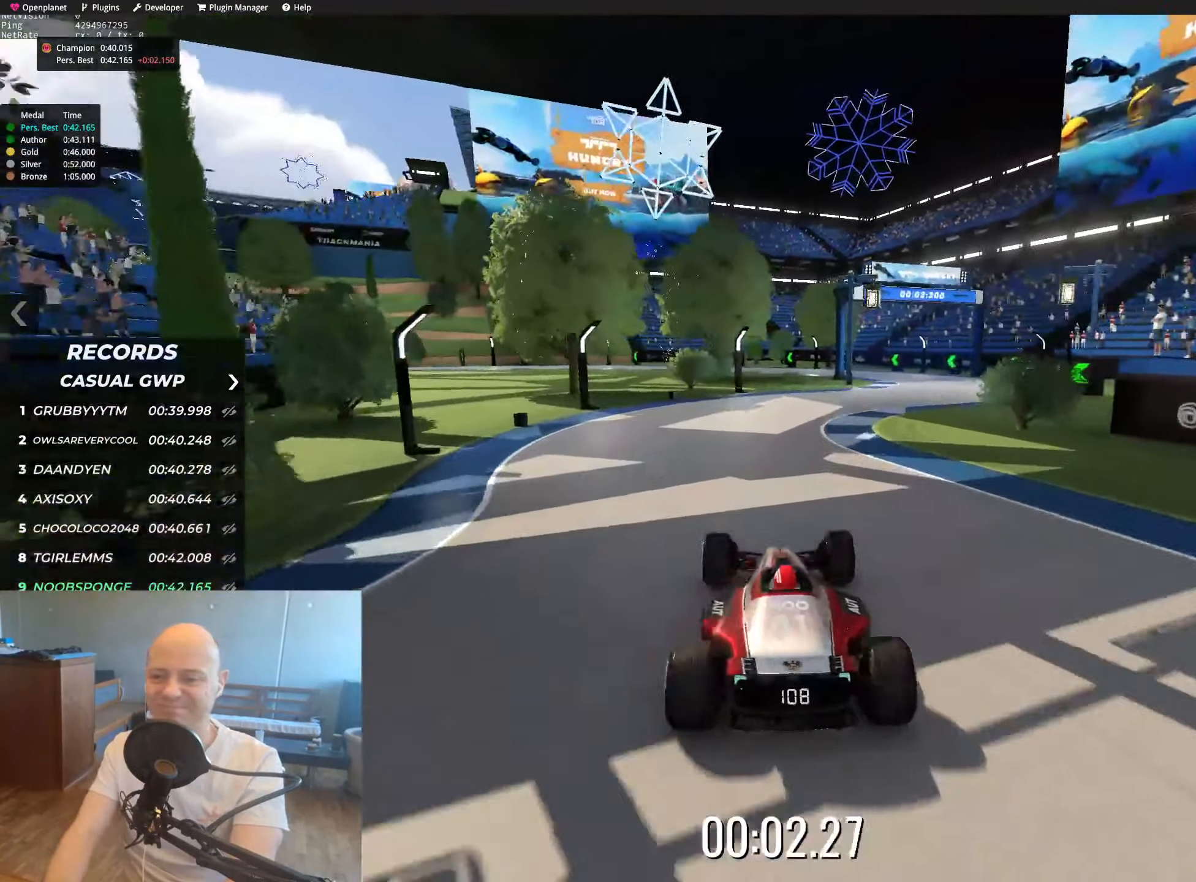
{"keys": ["up"], "events": [[133, "right", "up"], [250, "right", "down"], [383, "right", "up"]]}
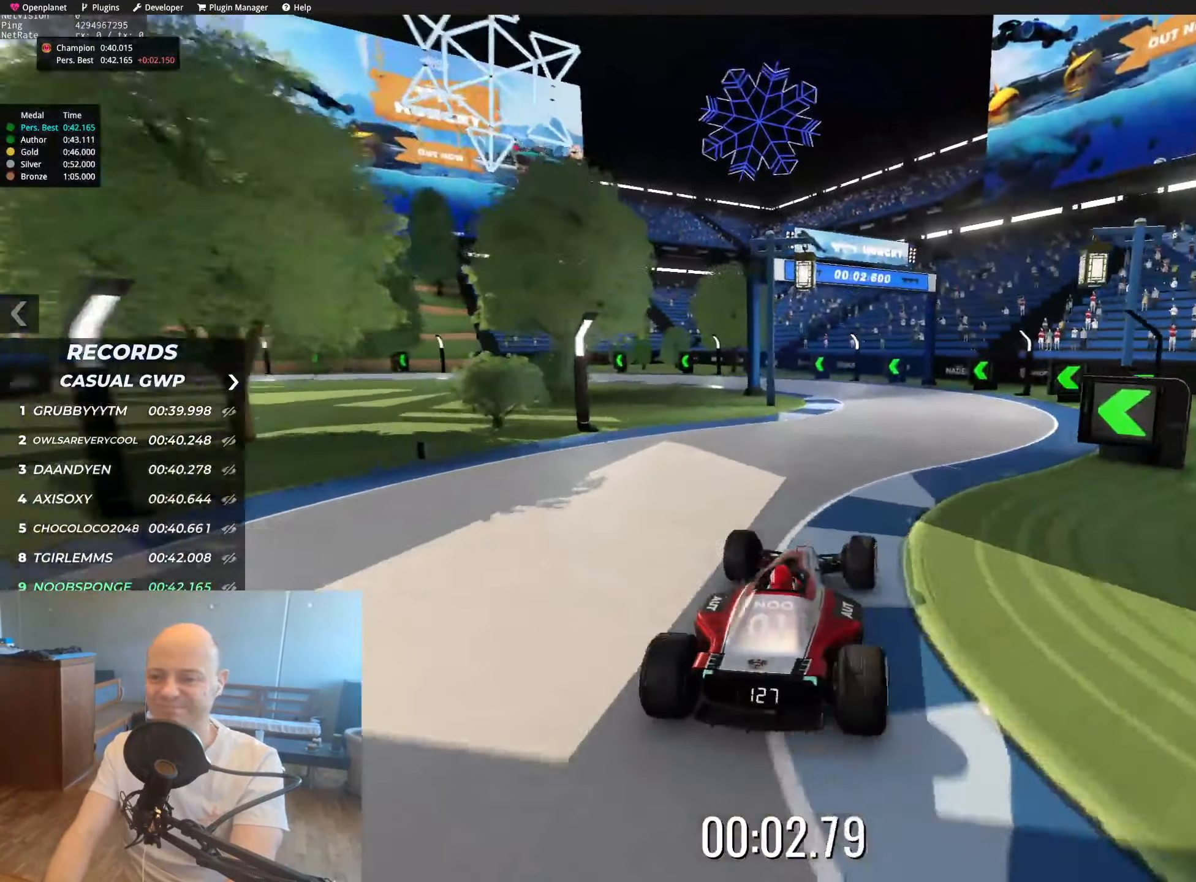
{"keys": ["left", "up"], "events": [[167, "left", "down"], [333, "left", "up"], [433, "left", "down"]]}
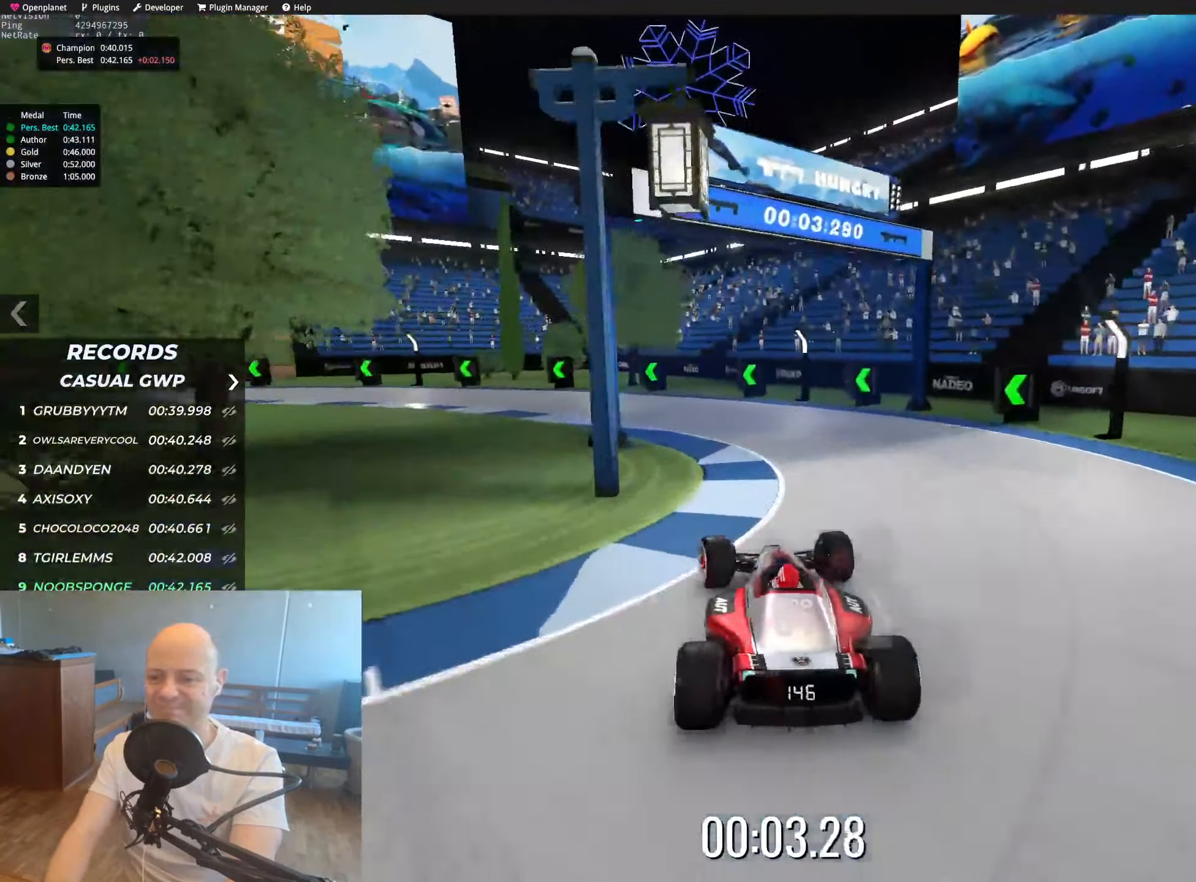
{"keys": ["left", "up"], "events": []}
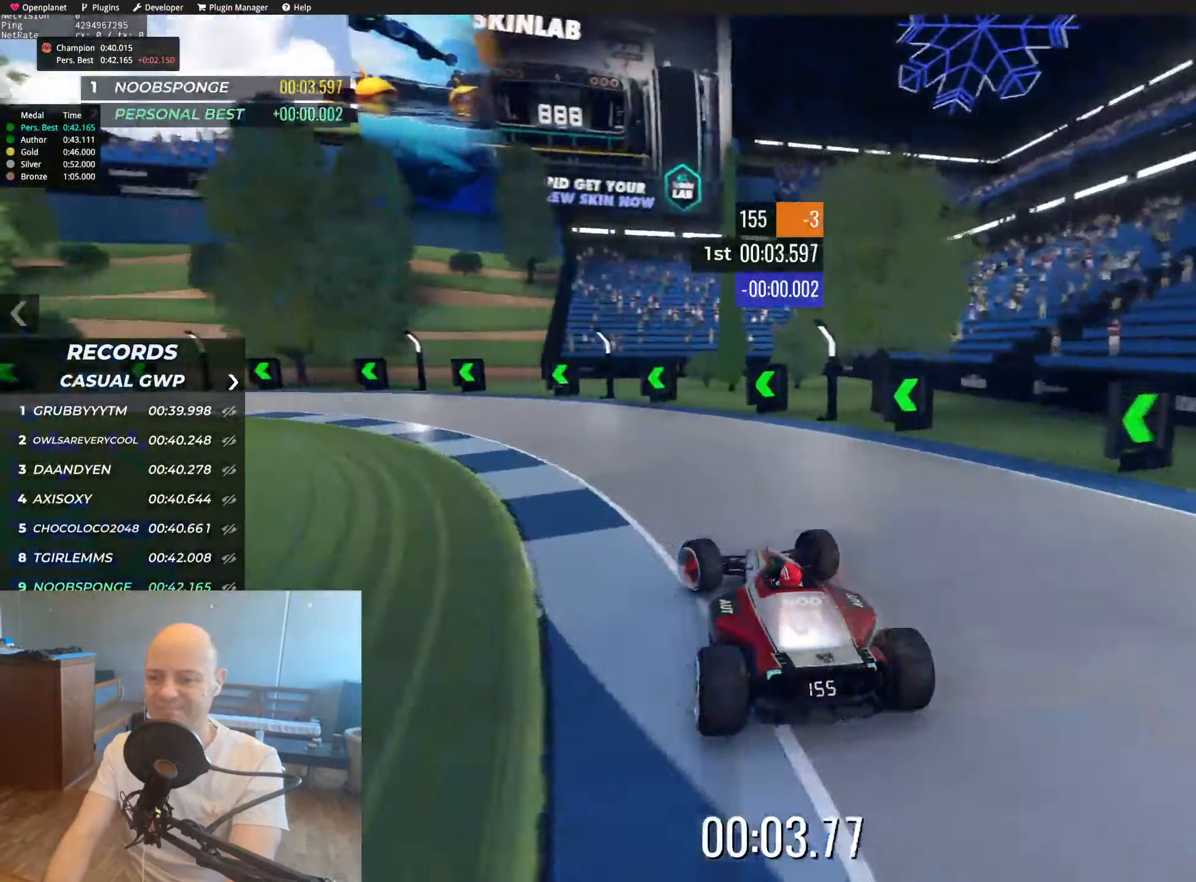
{"keys": ["left", "up"], "events": []}
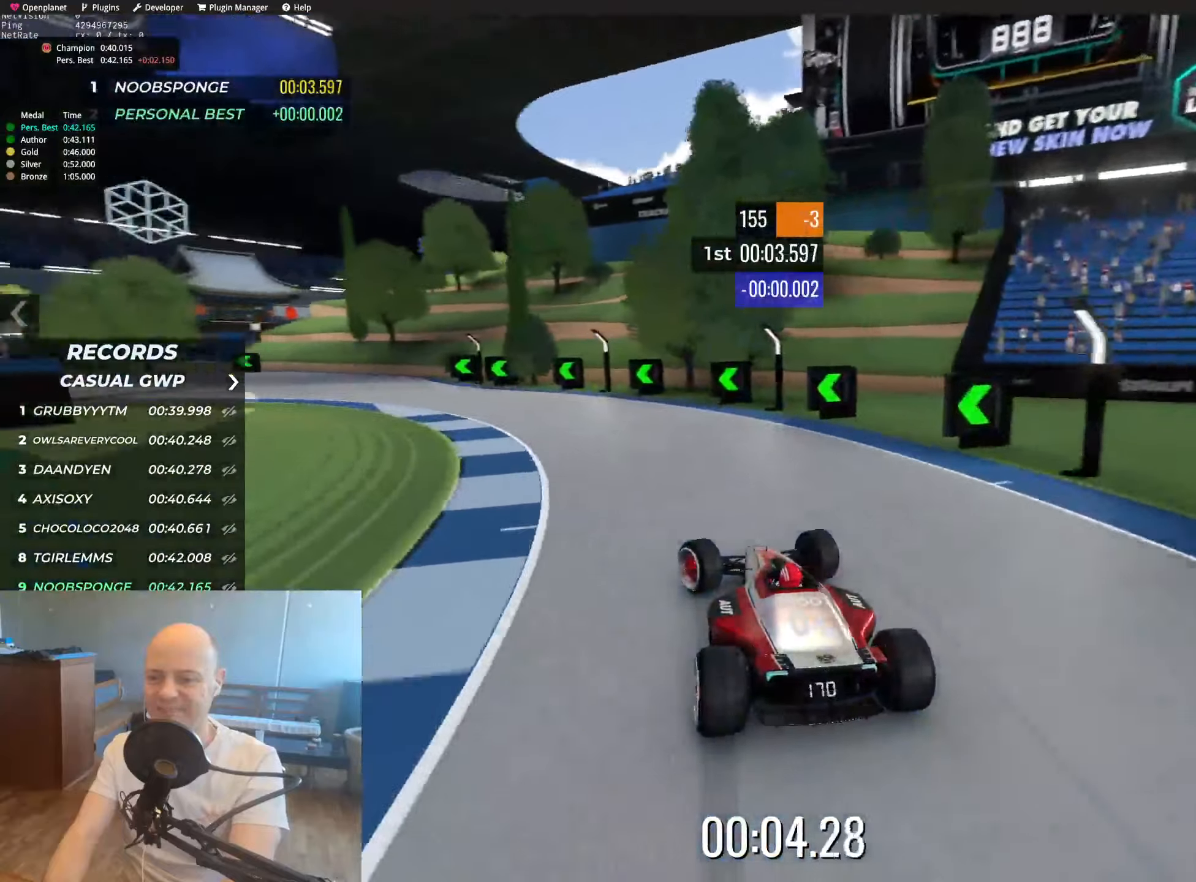
{"keys": ["left", "up"], "events": []}
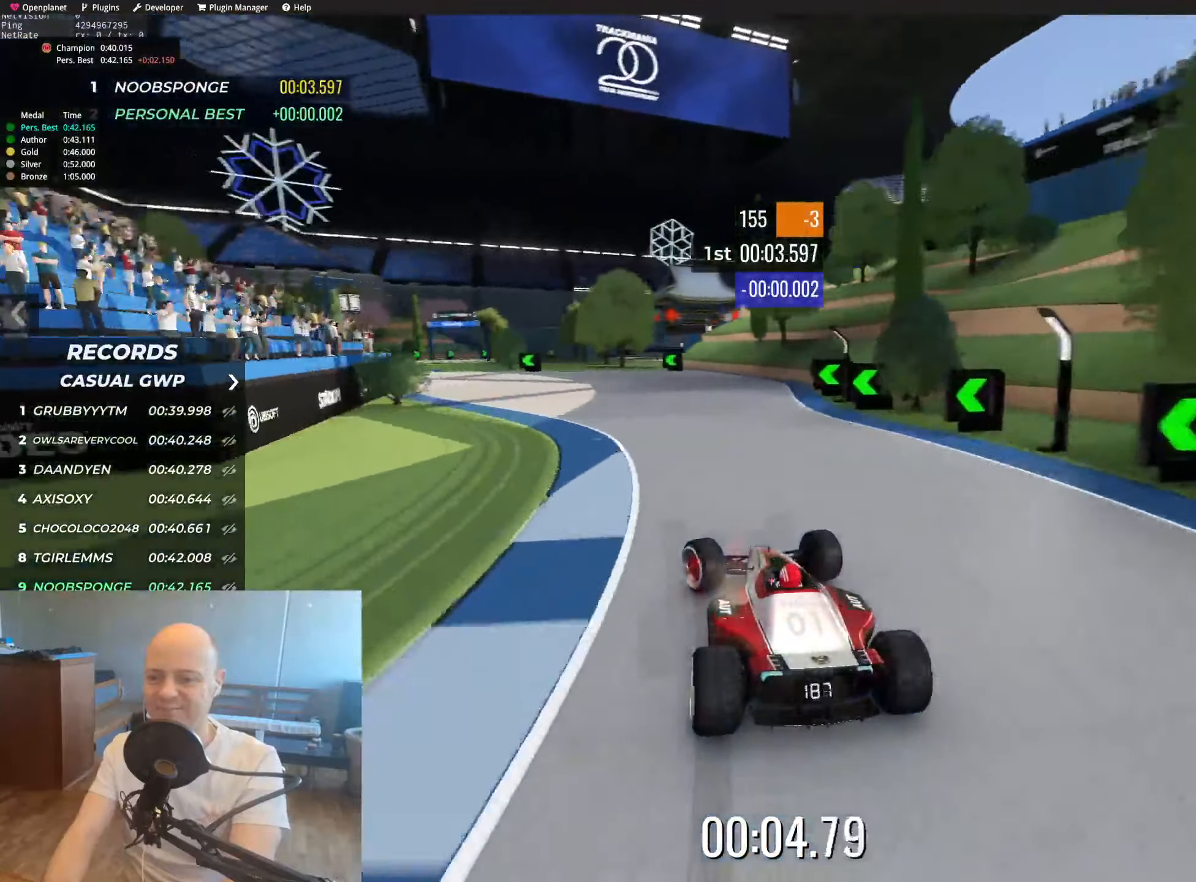
{"keys": ["left", "up"], "events": [[300, "left", "up"], [500, "left", "down"]]}
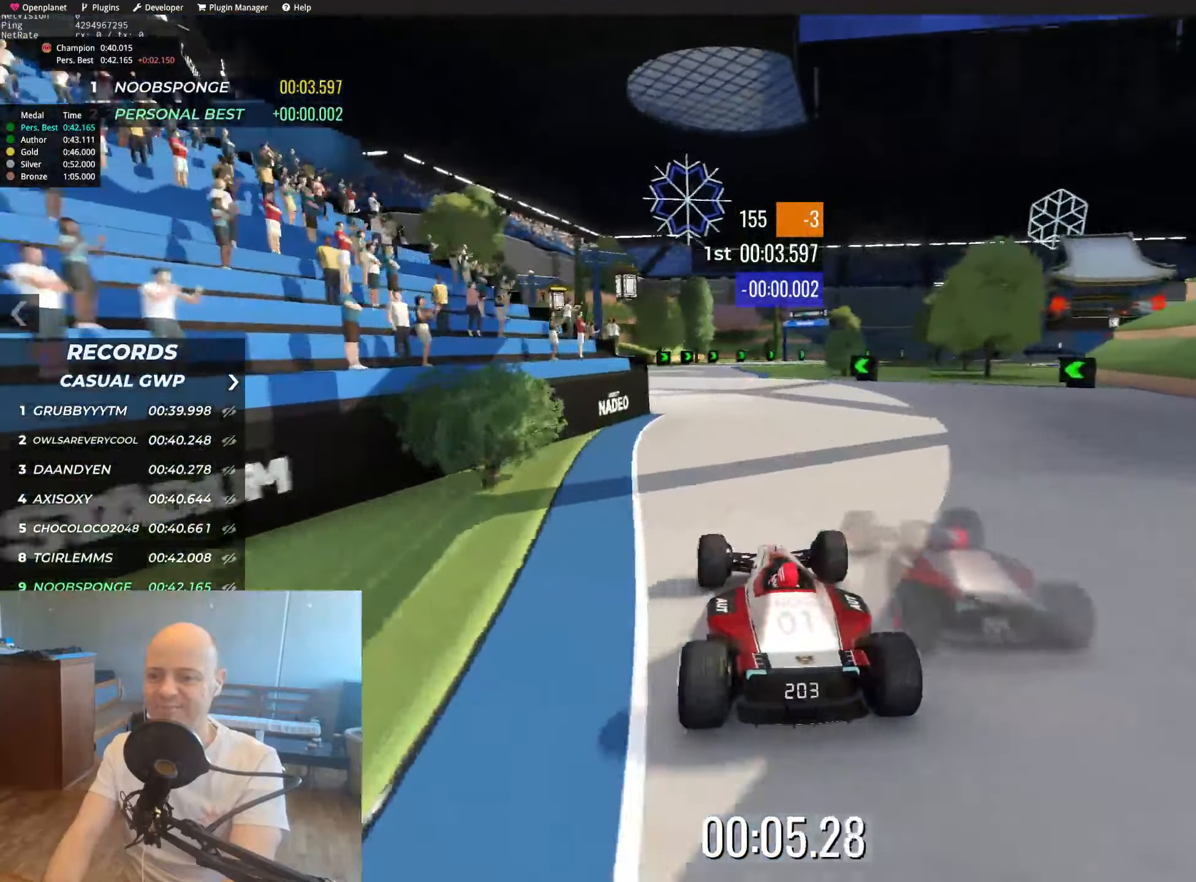
{"keys": ["up"], "events": [[134, "left", "up"], [267, "left", "down"], [434, "left", "up"]]}
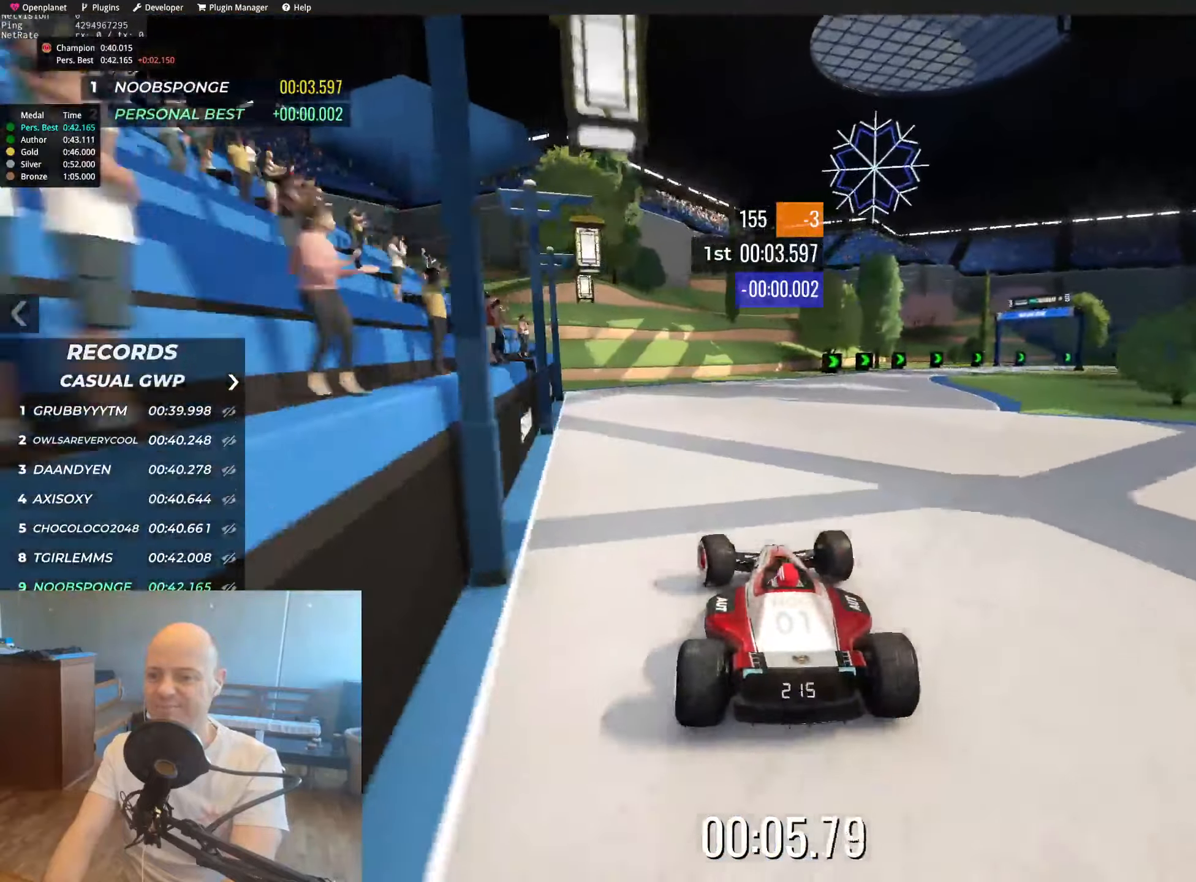
{"keys": ["right", "up"], "events": [[100, "right", "down"]]}
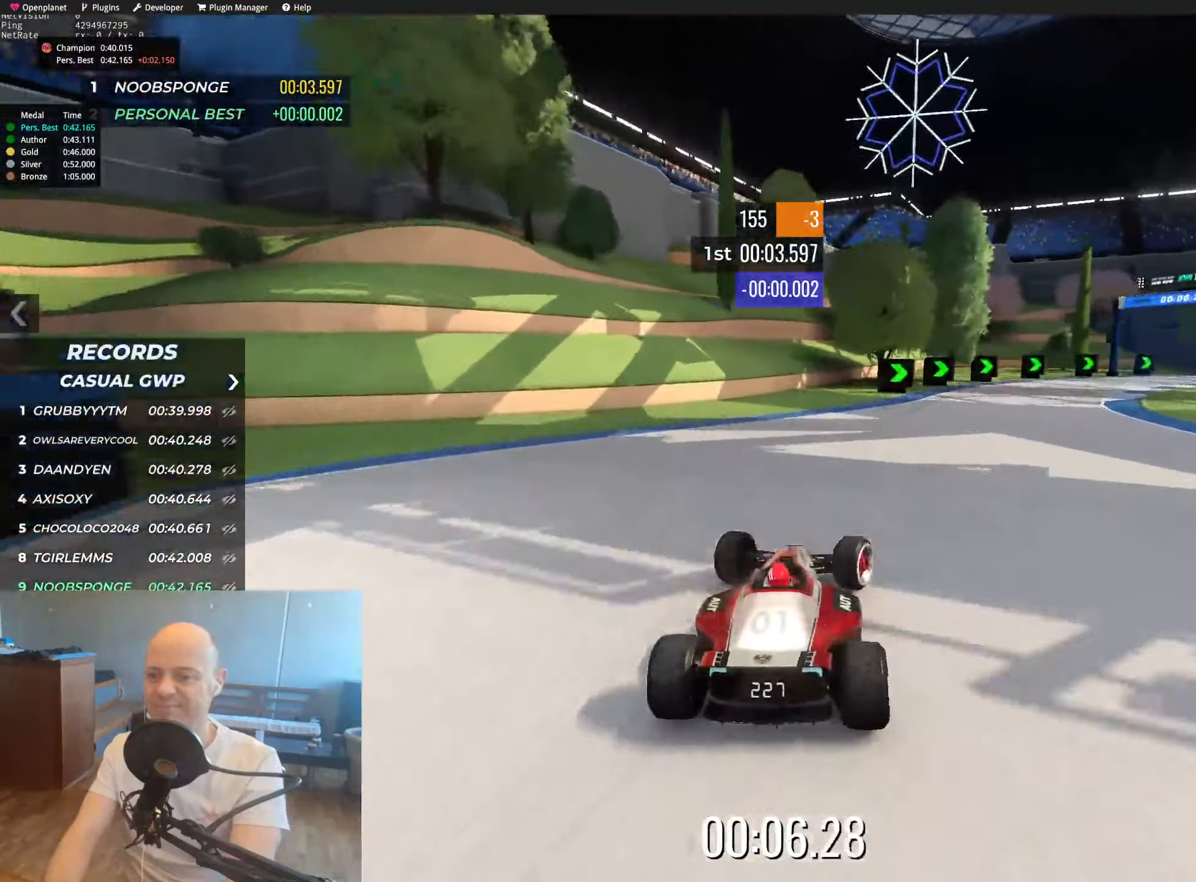
{"keys": ["right", "up"], "events": []}
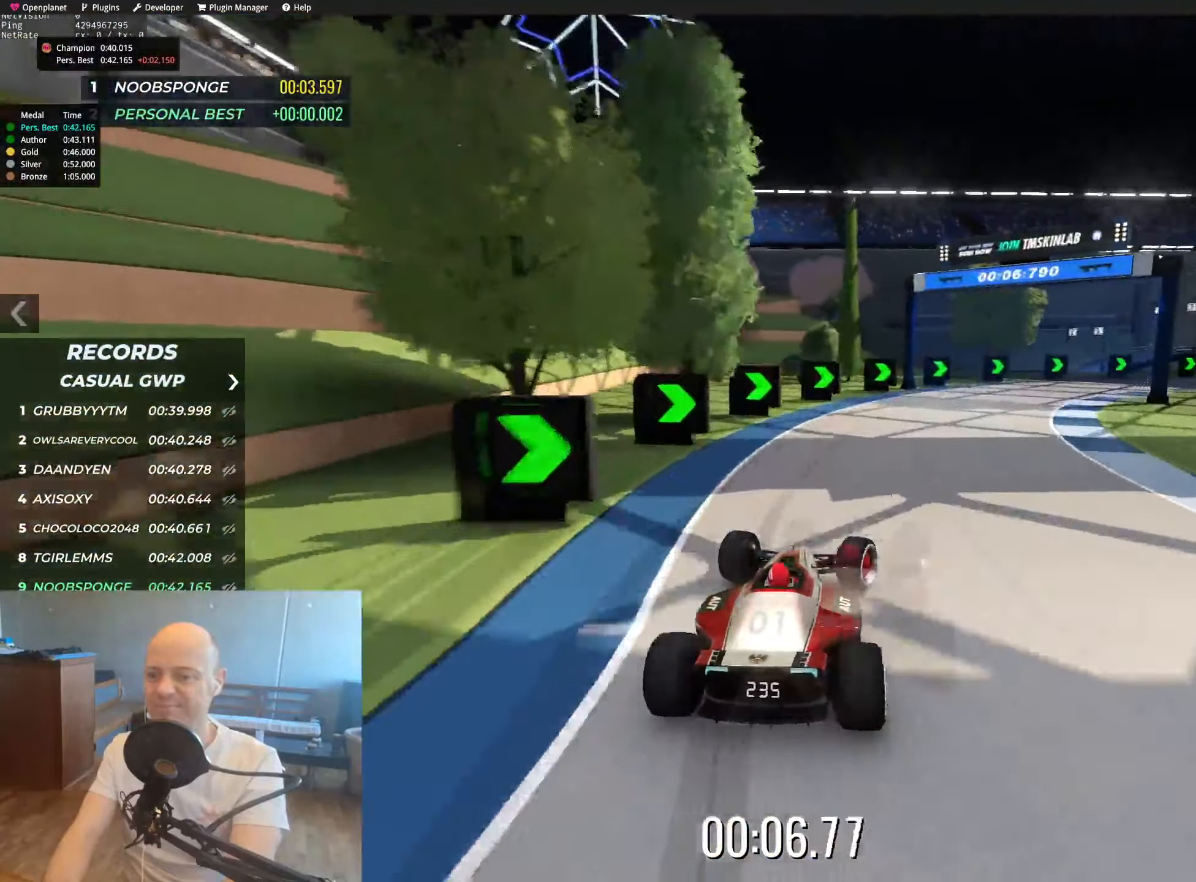
{"keys": ["right", "up"], "events": [[200, "up", "up"], [334, "up", "down"]]}
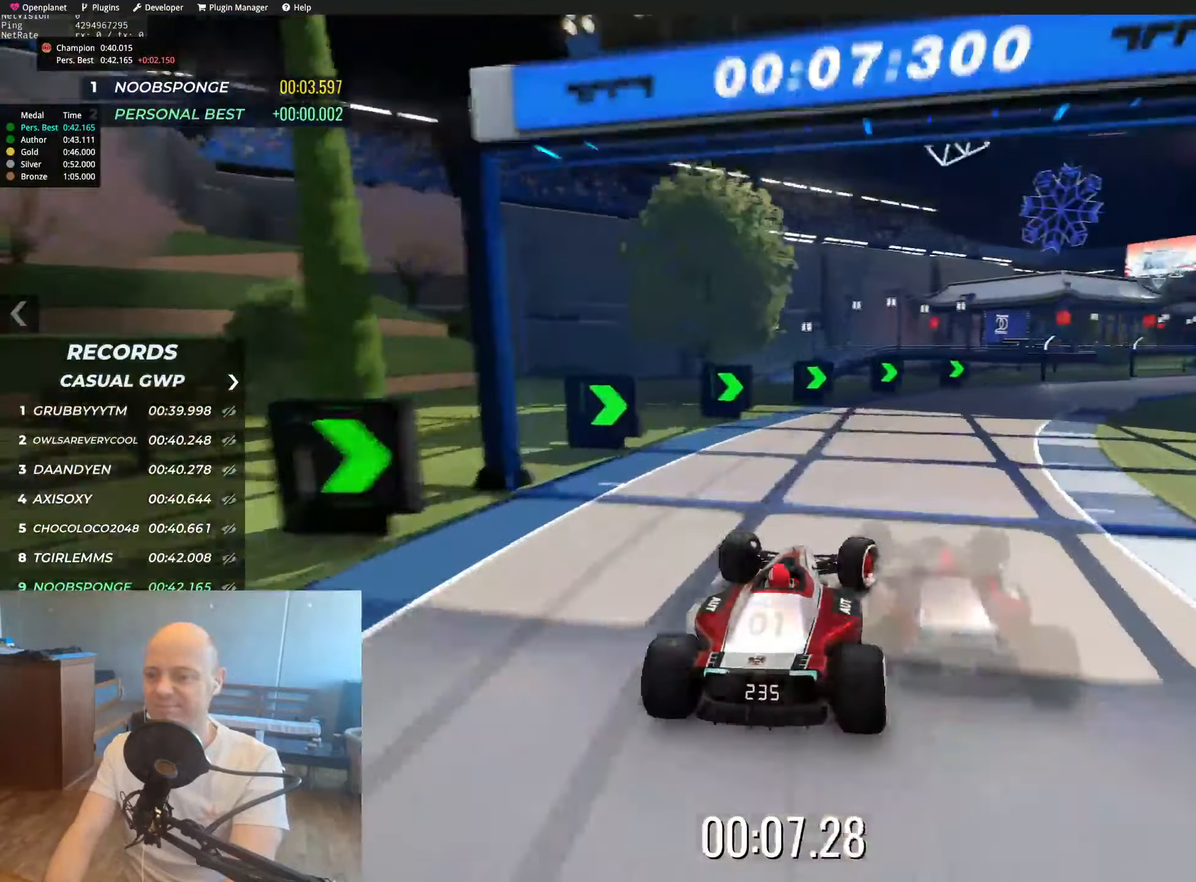
{"keys": ["right", "up"], "events": []}
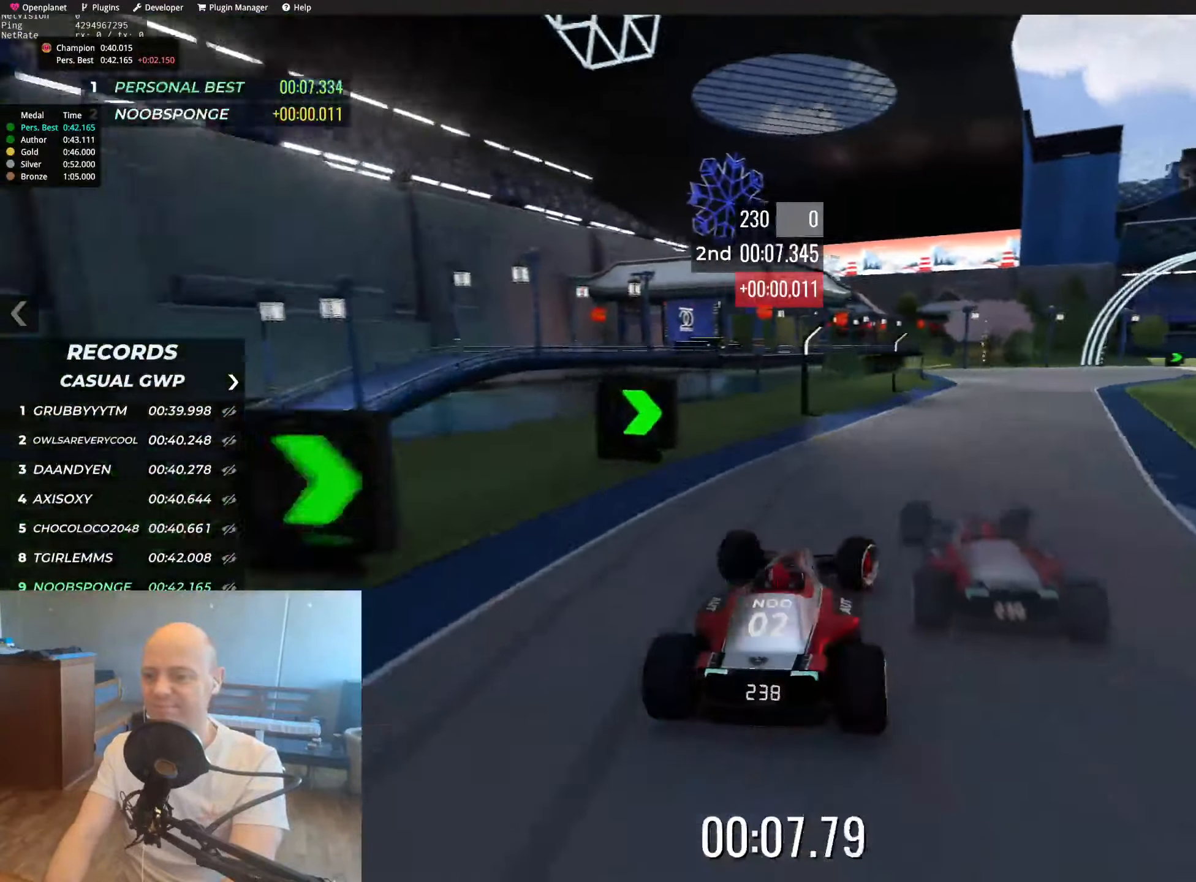
{"keys": ["right", "up"], "events": []}
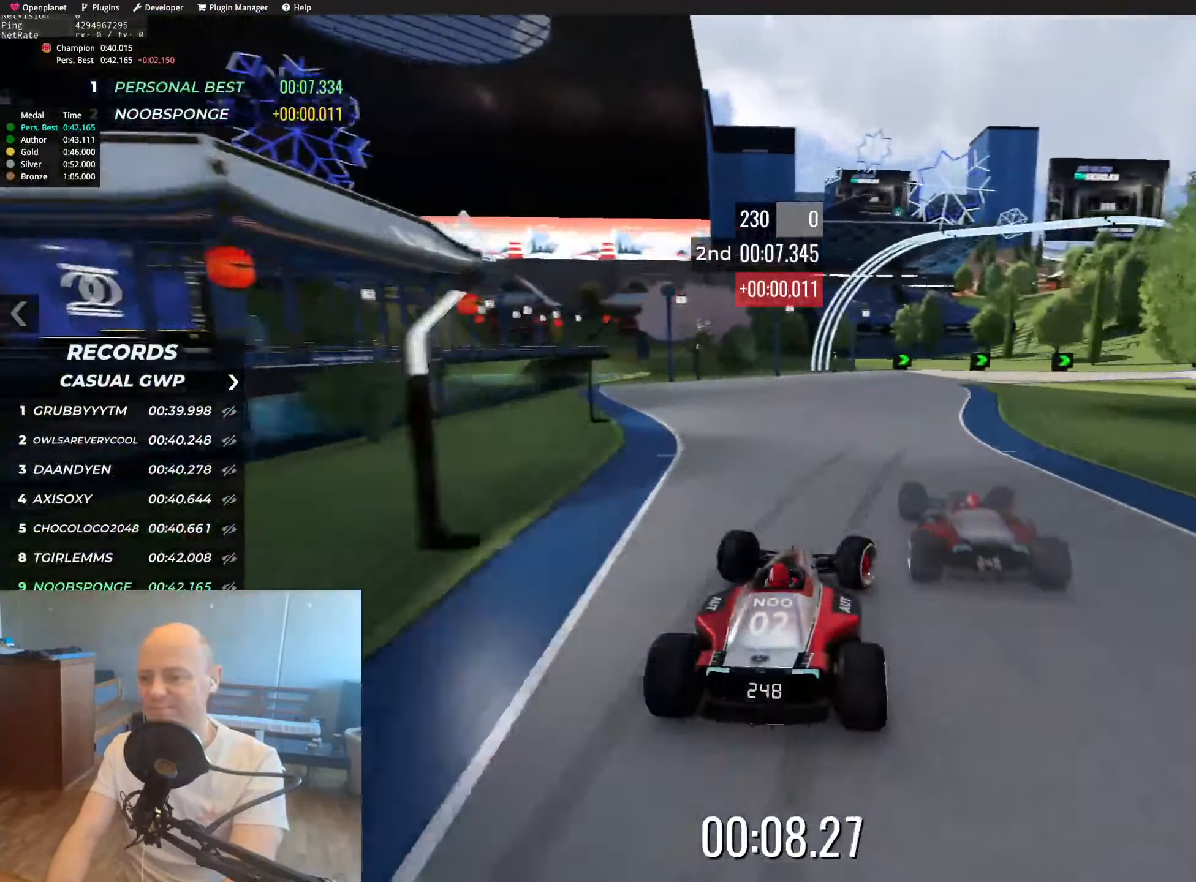
{"keys": ["right", "up"], "events": []}
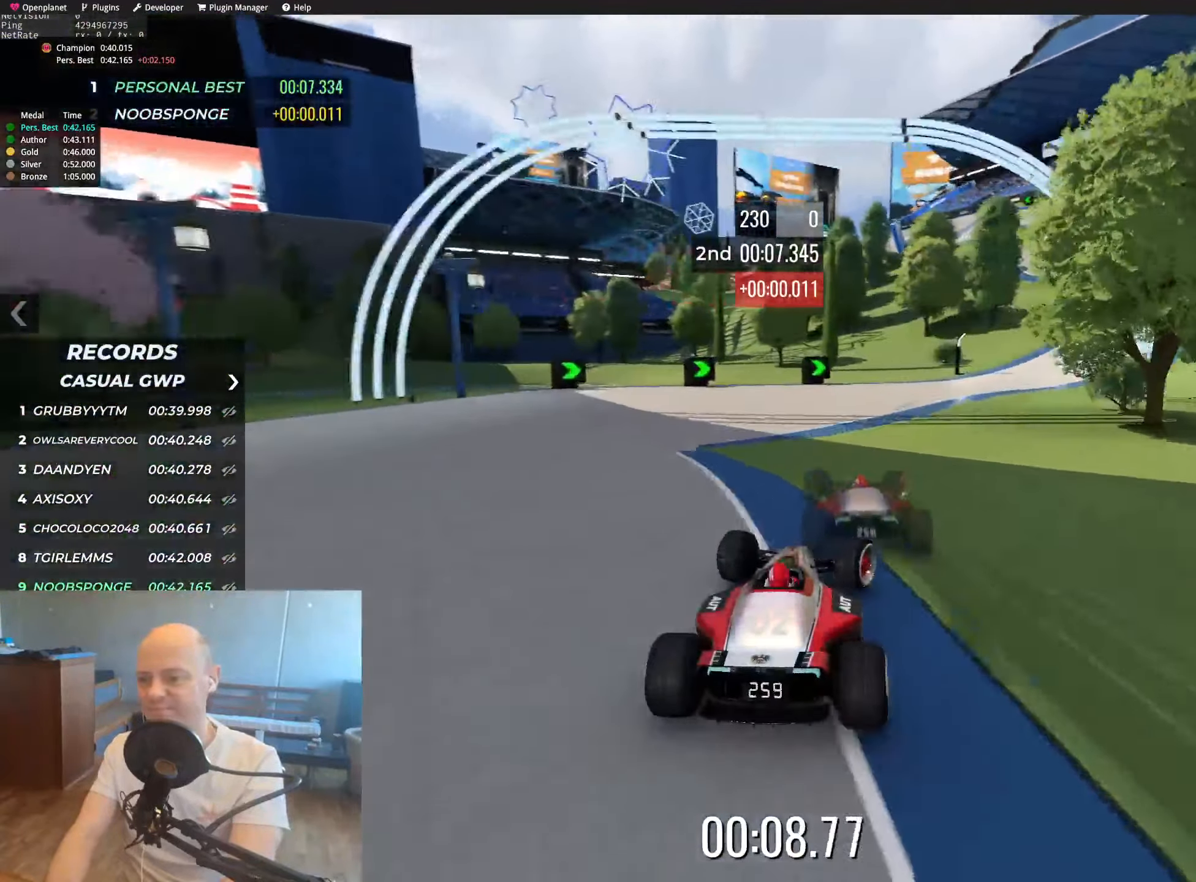
{"keys": ["right", "up"], "events": []}
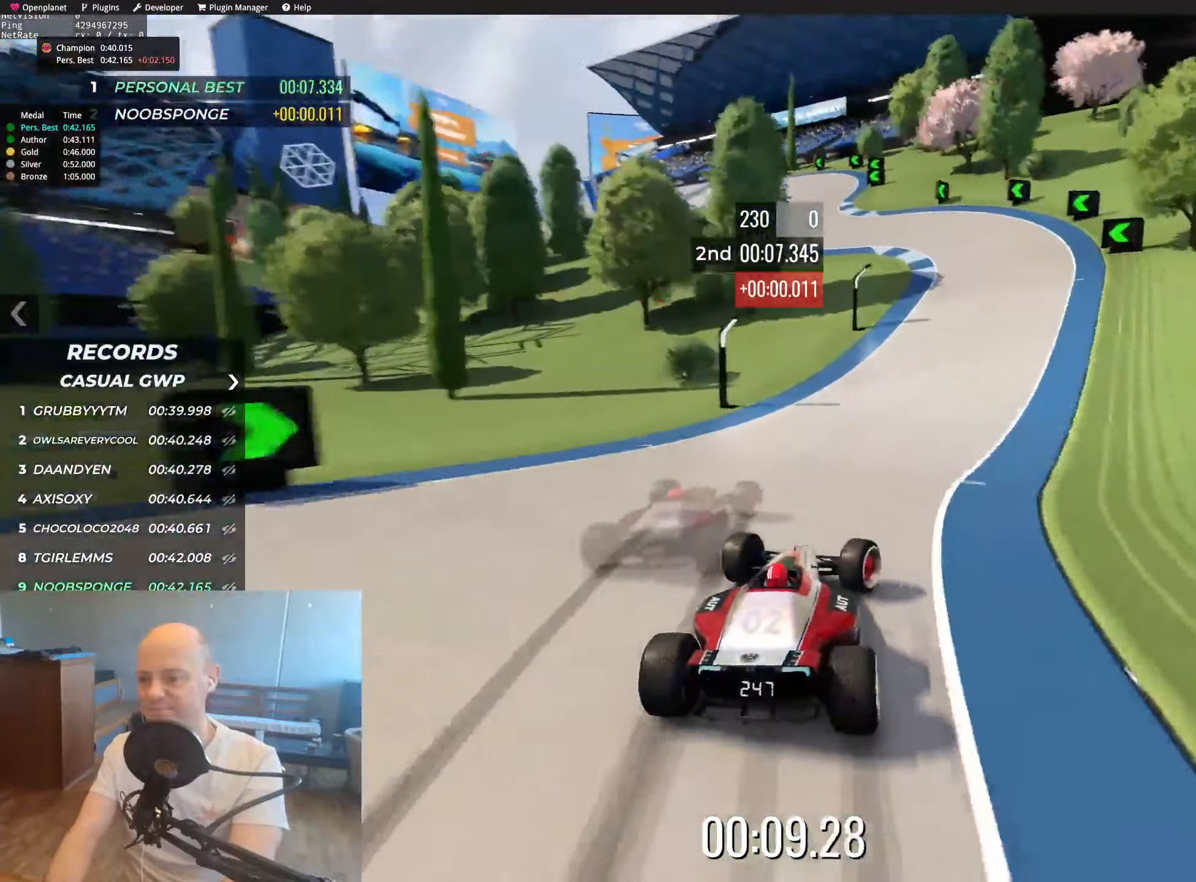
{"keys": ["left", "up"], "events": [[66, "right", "up"], [250, "left", "down"]]}
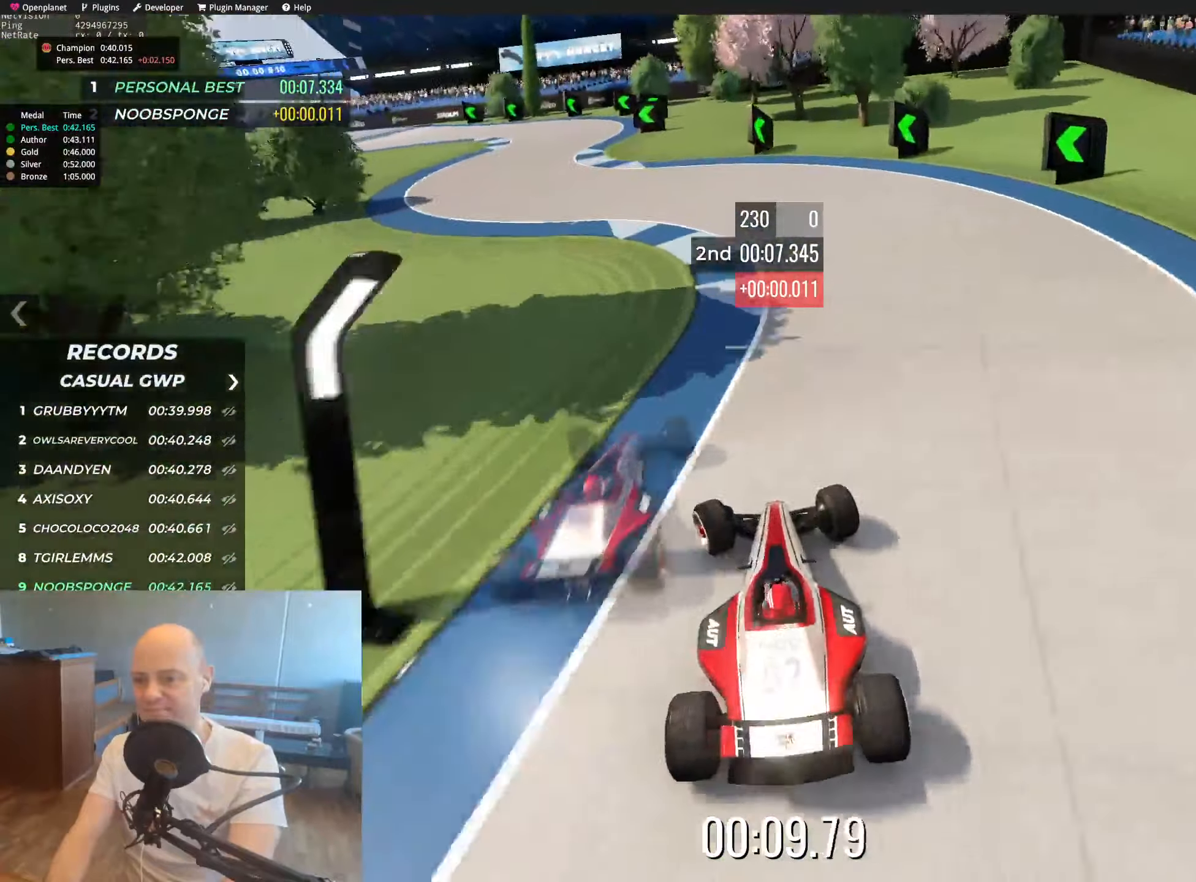
{"keys": ["left", "up"], "events": [[333, "left", "up"], [450, "left", "down"]]}
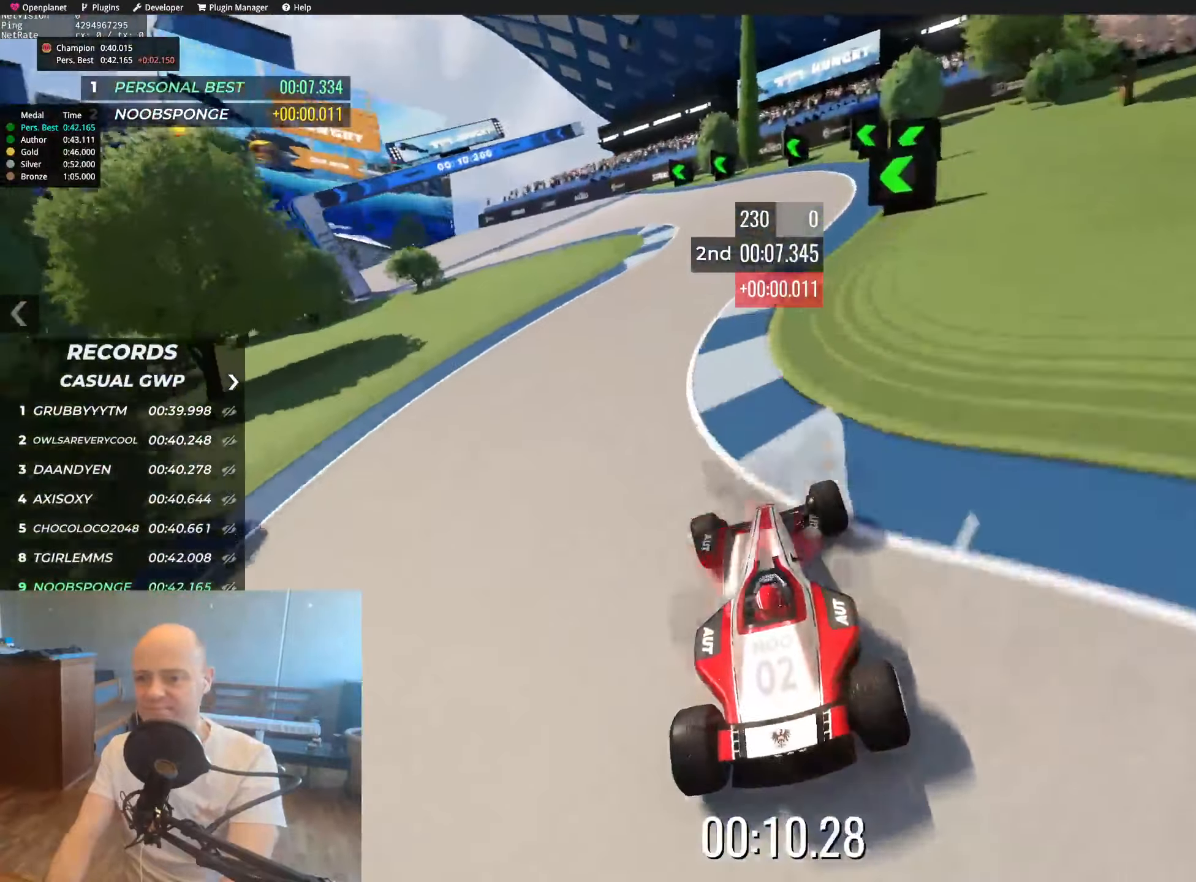
{"keys": ["left", "up"], "events": [[150, "left", "up"], [233, "left", "down"]]}
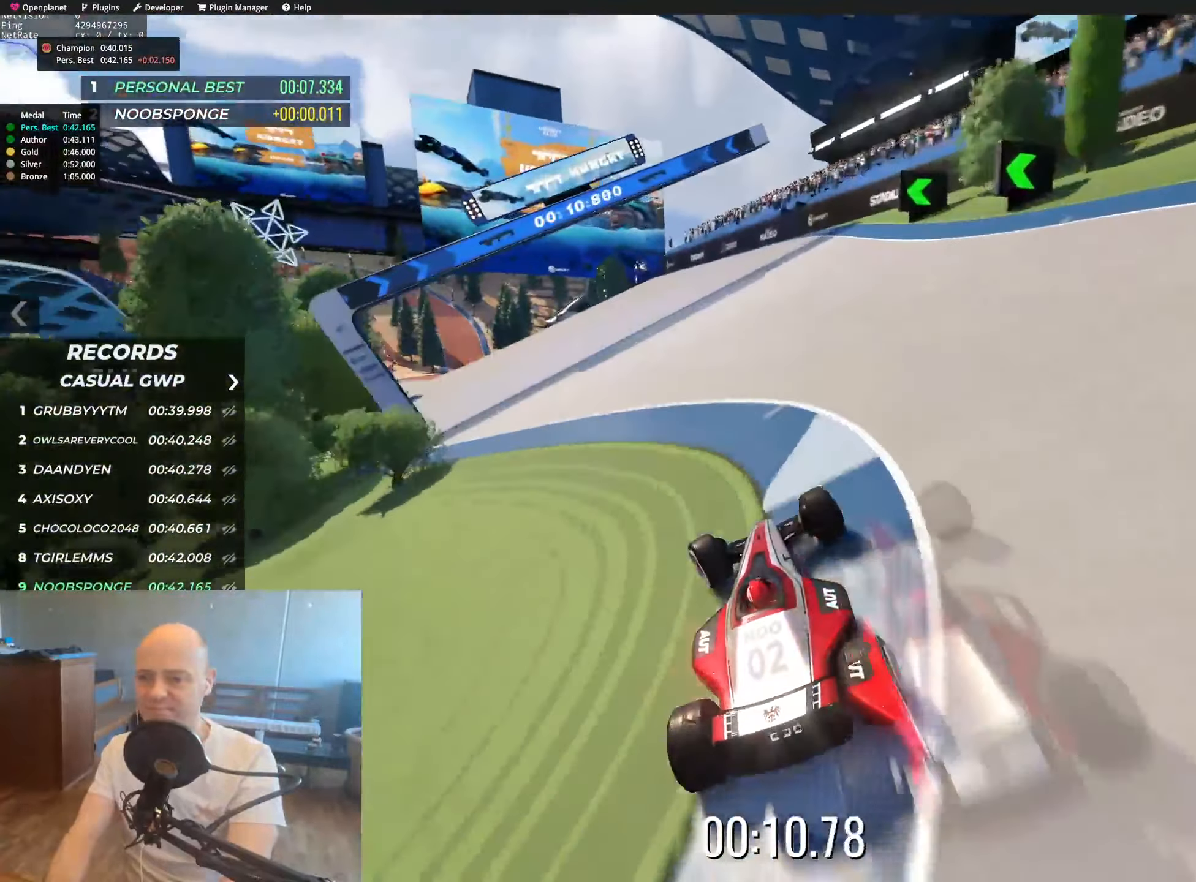
{"keys": ["left", "up"], "events": []}
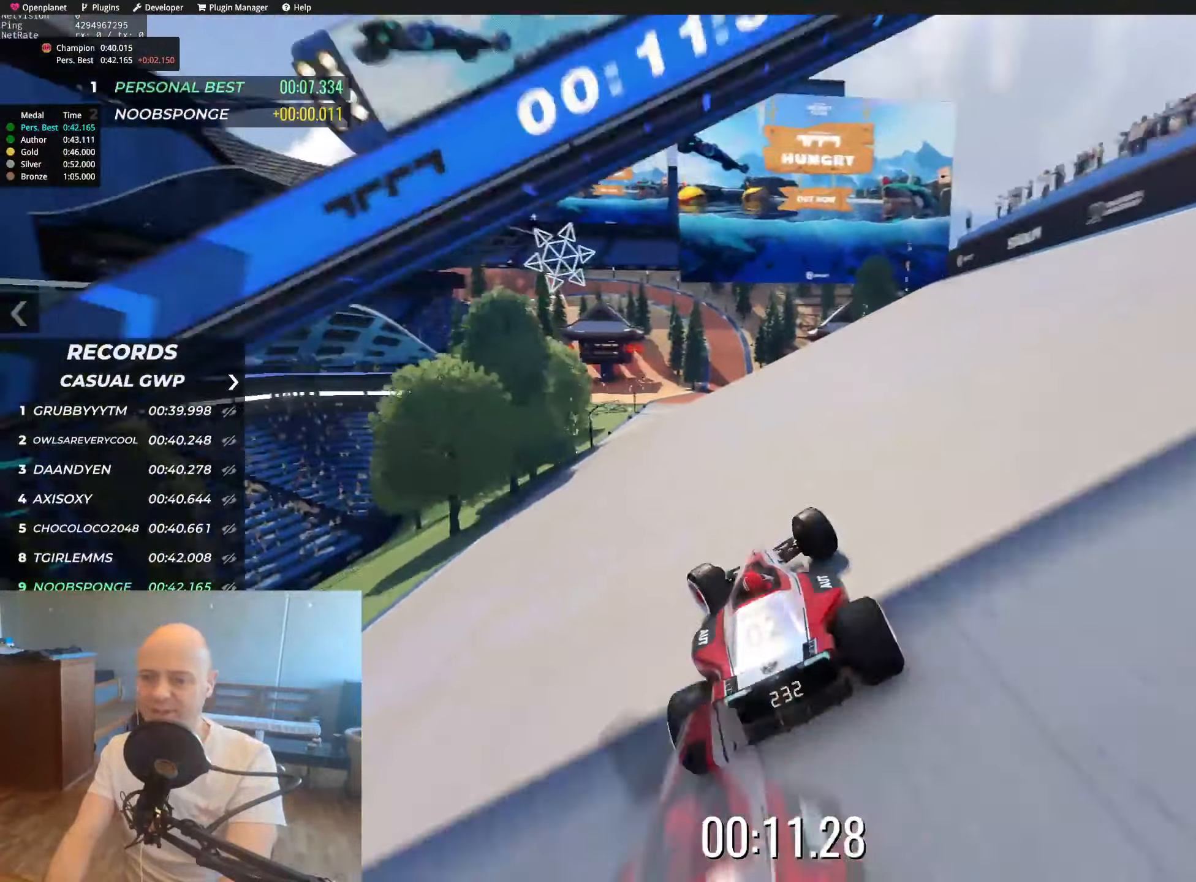
{"keys": ["up"], "events": [[100, "left", "up"], [300, "right", "down"], [466, "right", "up"]]}
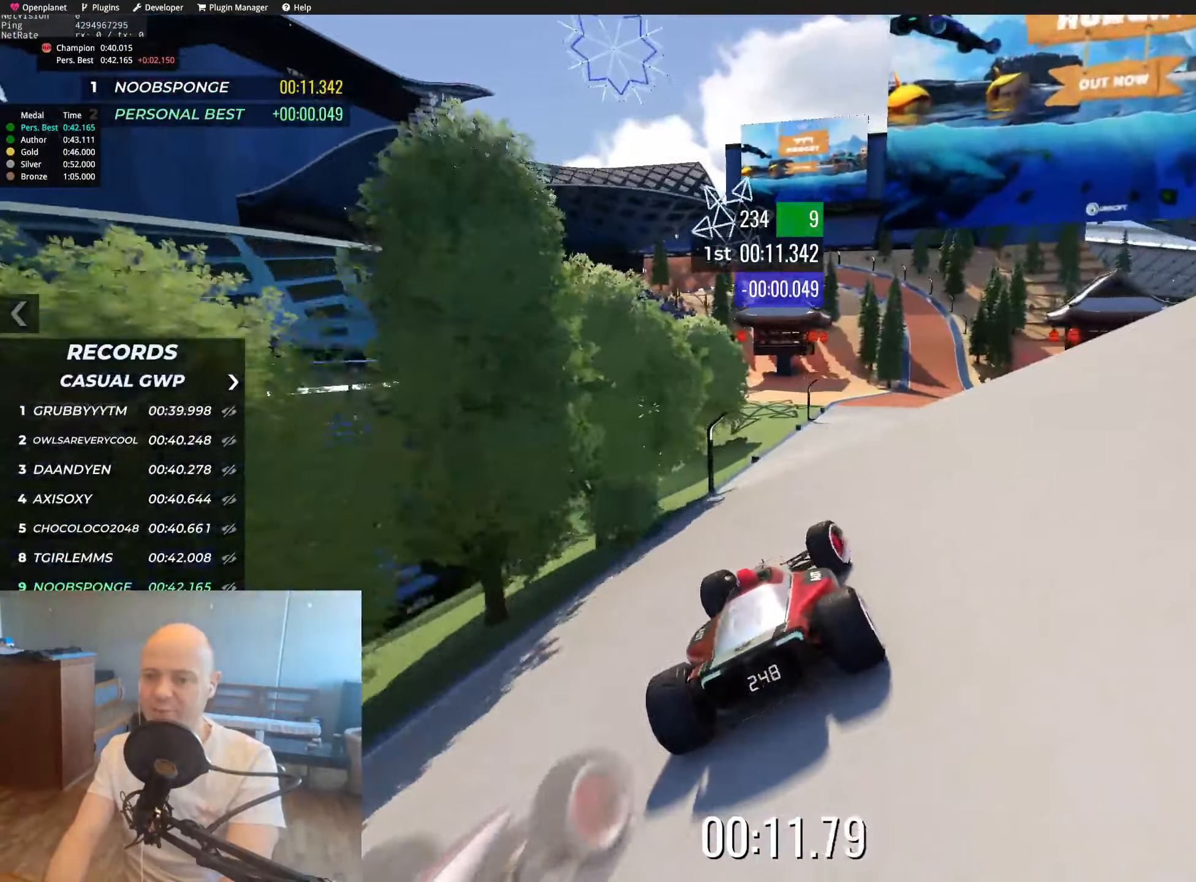
{"keys": ["up"], "events": [[183, "right", "down"], [416, "right", "up"]]}
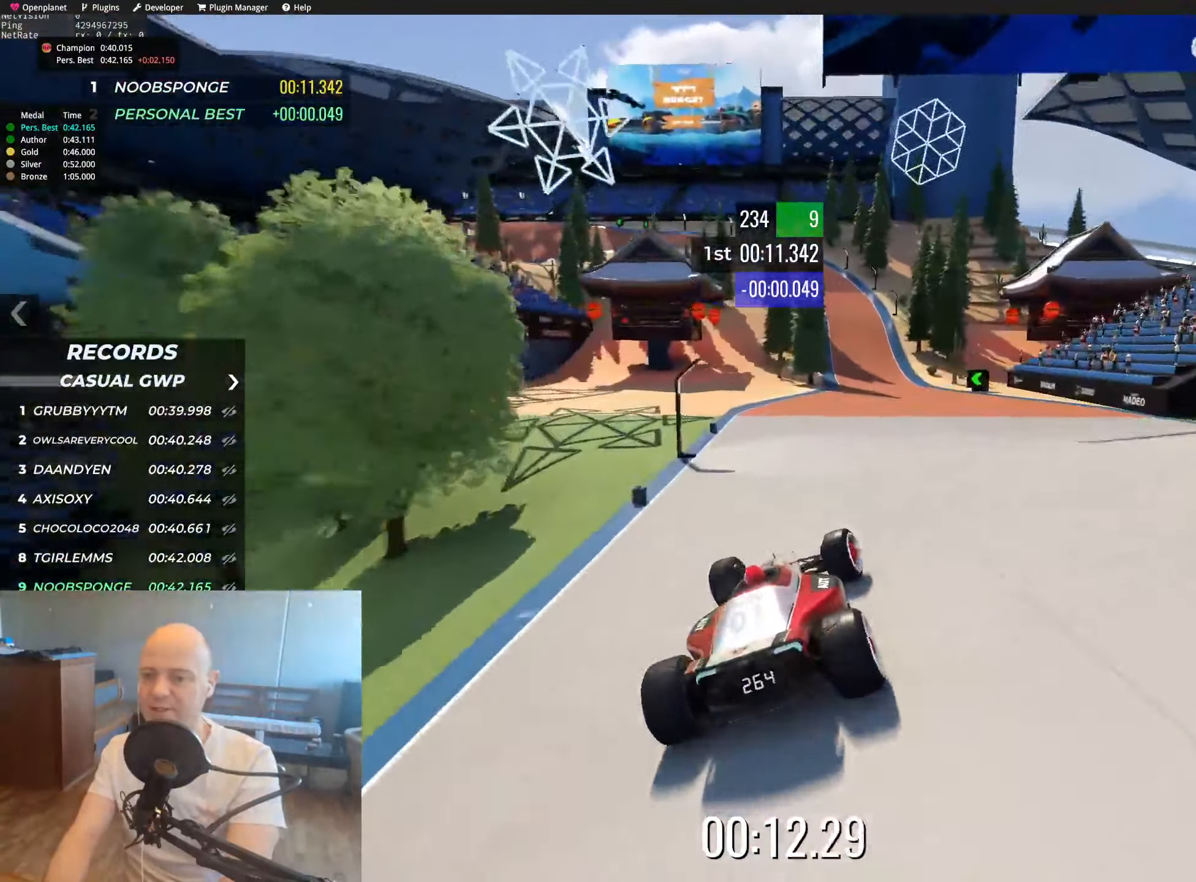
{"keys": ["left", "up"], "events": [[16, "right", "down"], [100, "right", "up"], [383, "left", "down"]]}
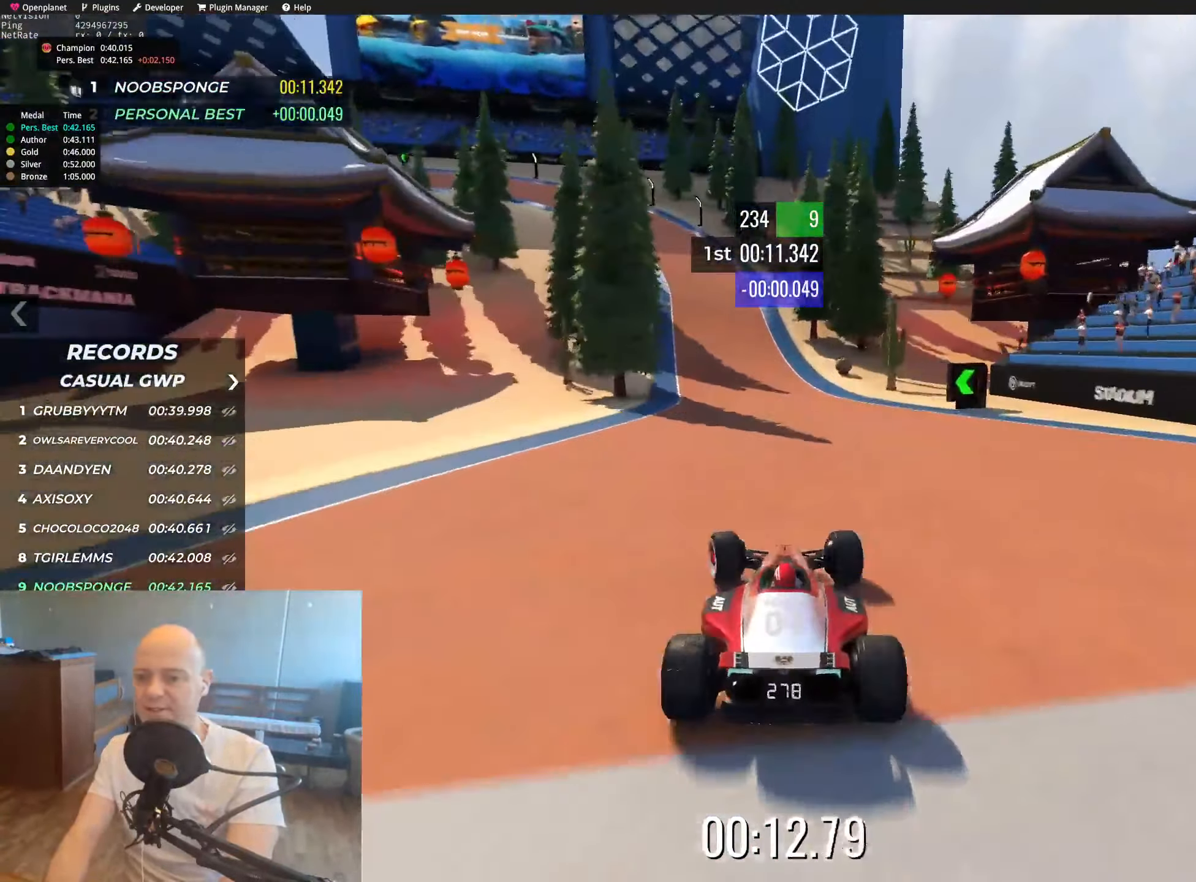
{"keys": ["left", "up"], "events": []}
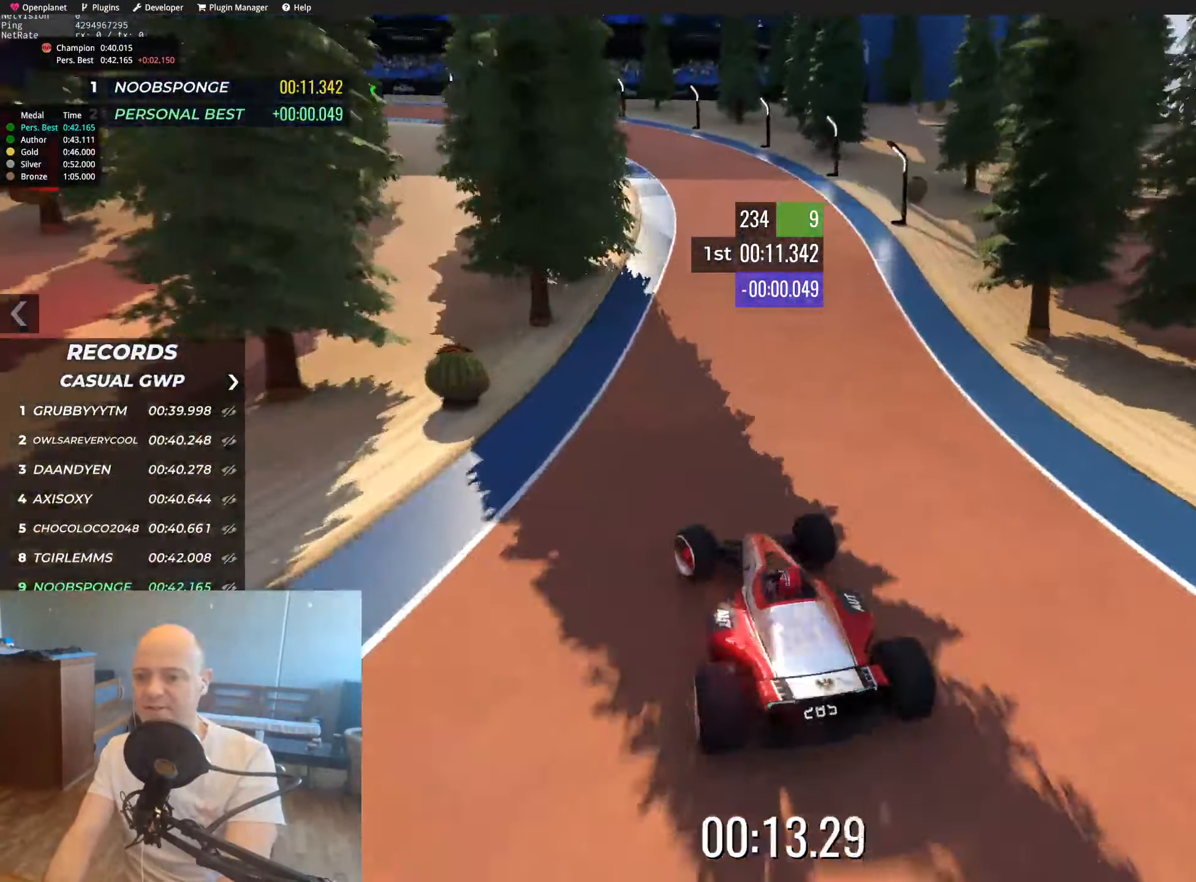
{"keys": ["up"], "events": [[400, "left", "up"]]}
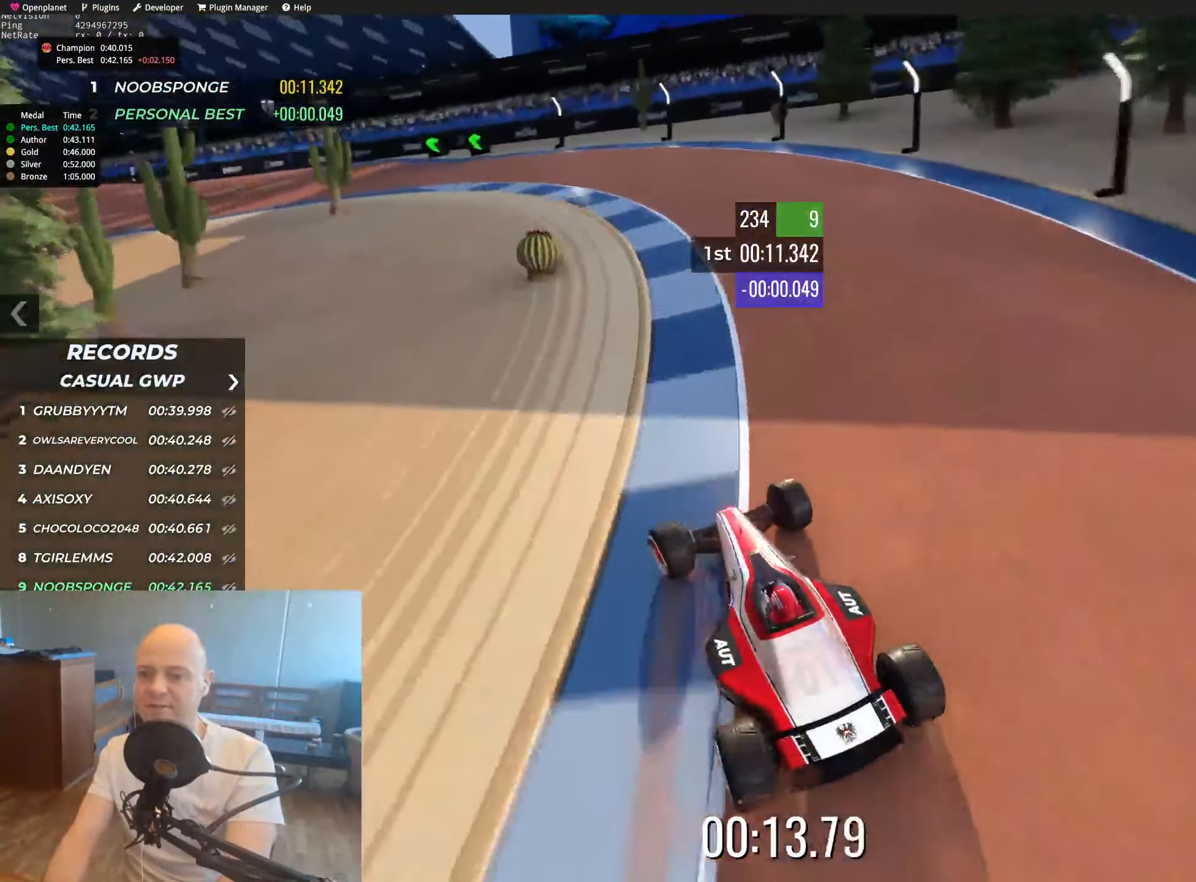
{"keys": ["up"], "events": [[66, "left", "down"], [483, "left", "up"]]}